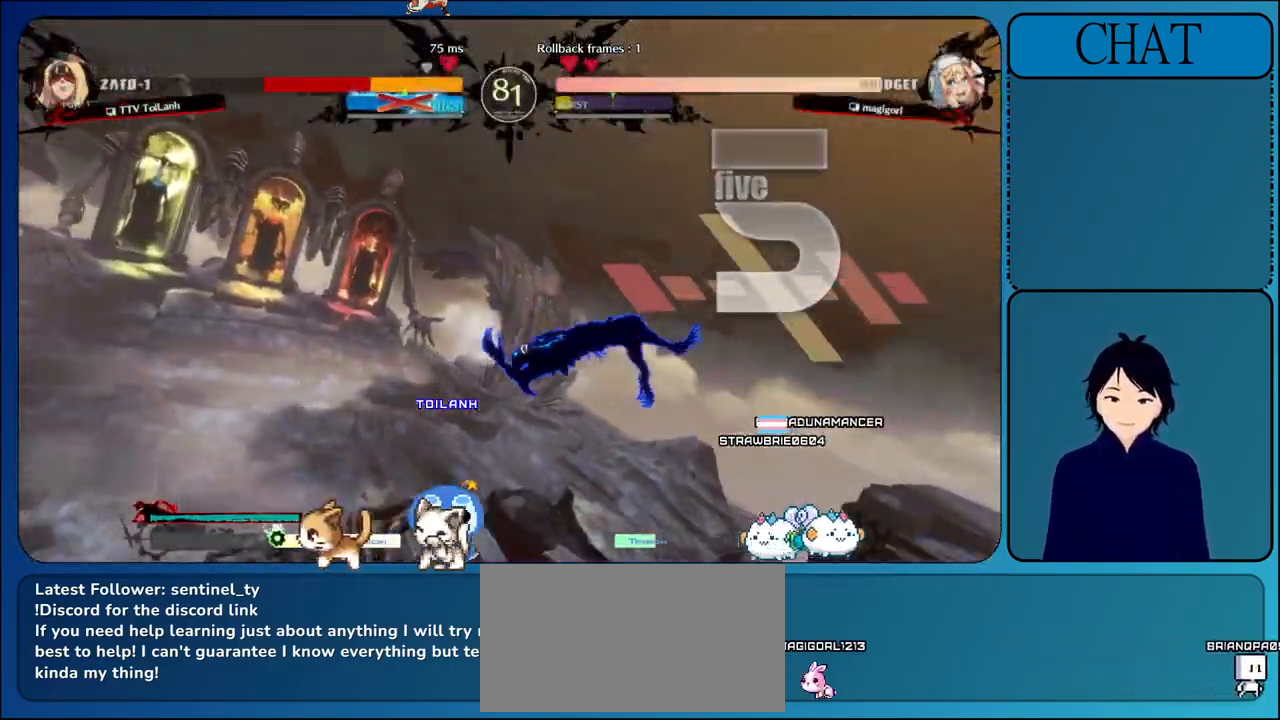
Gameplay with a controller (arcade stick); each line is a JSON object with the inputs held at the frame after it (dt_ms = milliseconds from this image to that frame). "events" lists button and stick changes between this image and that frame as [ms after this image, input, new state], when the widget could be followed in between. Not read: L3 R3.
{"dt_ms": 500, "buttons": ["L1"], "left_stick": "right", "events": [[33, "L1", "up"], [183, "L1", "down"], [317, "L1", "up"], [450, "L1", "down"]]}
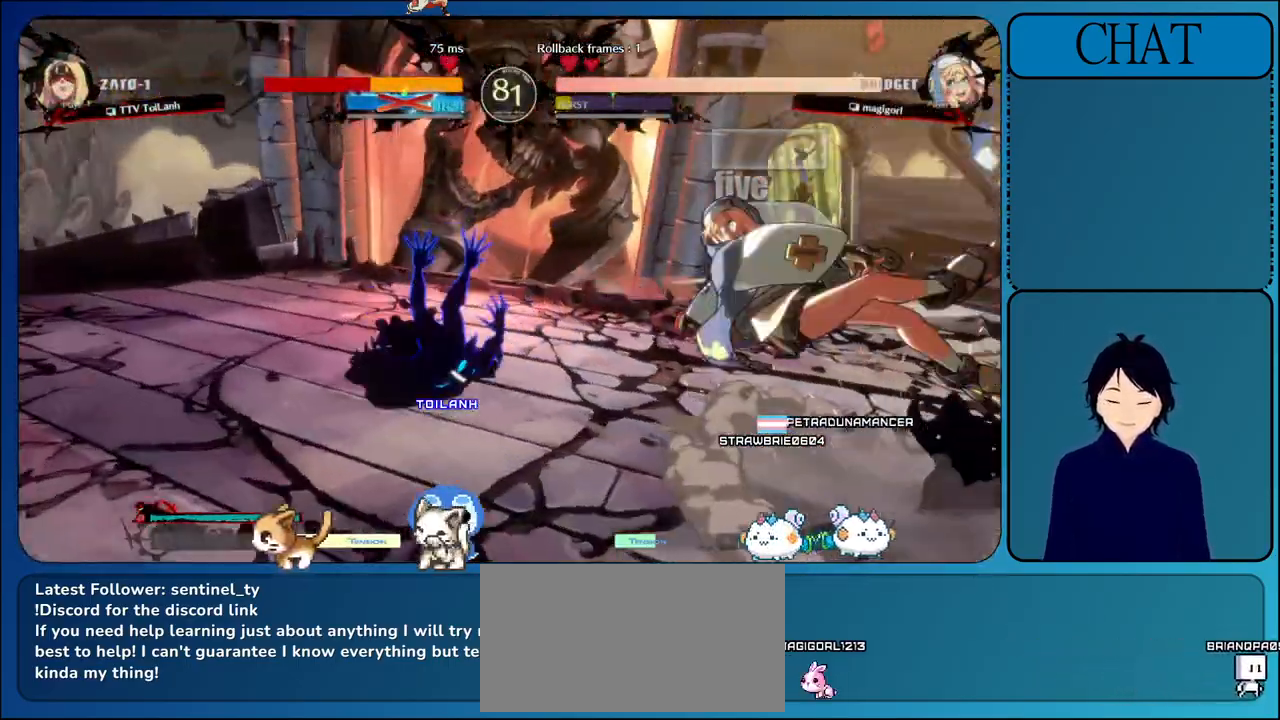
{"dt_ms": 500, "buttons": [], "left_stick": "right", "events": [[100, "L1", "up"], [250, "L1", "down"], [400, "L1", "up"]]}
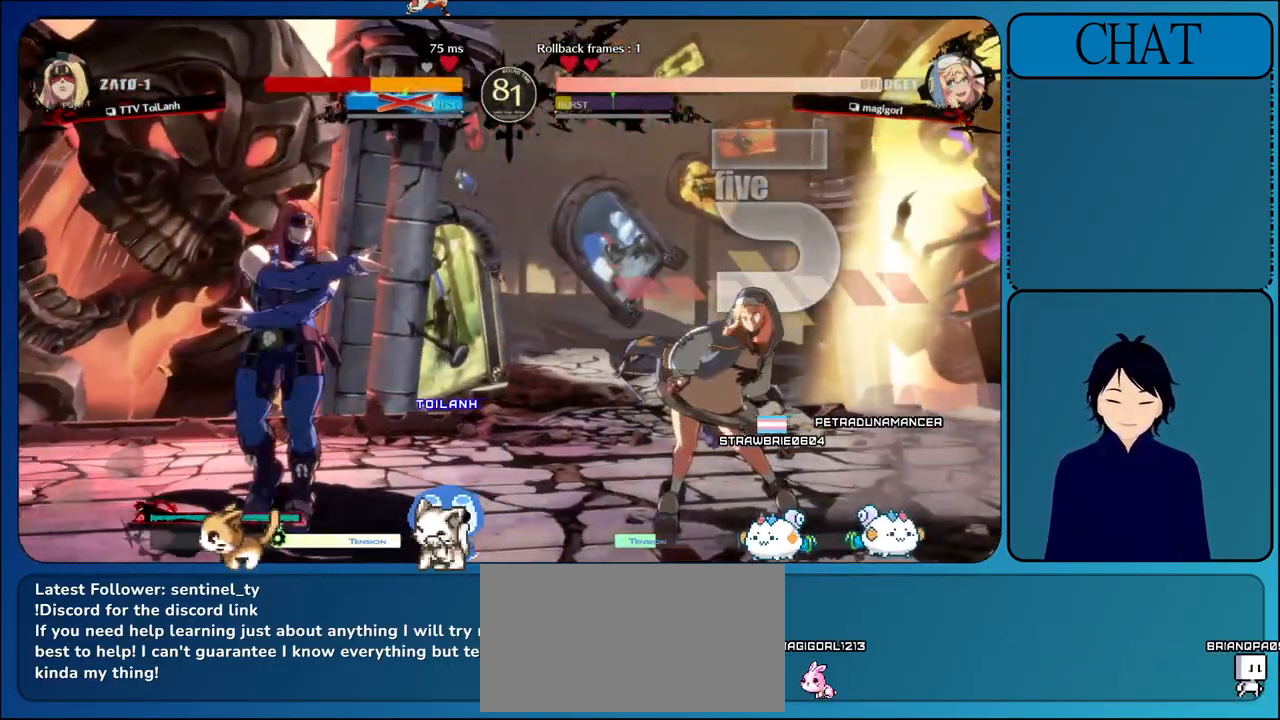
{"dt_ms": 500, "buttons": [], "left_stick": "center", "events": [[50, "L1", "down"], [183, "left_stick", "up"], [200, "L1", "up"], [367, "R1", "down"], [383, "left_stick", "center"], [500, "R1", "up"]]}
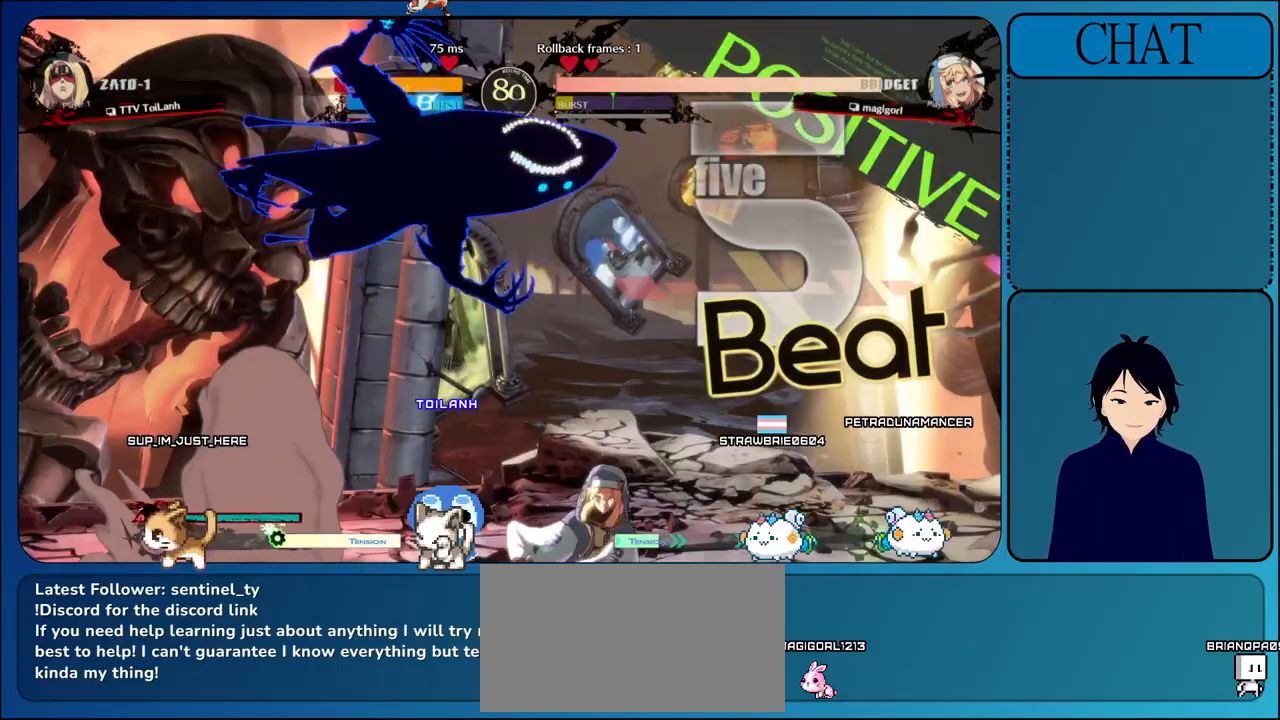
{"dt_ms": 500, "buttons": [], "left_stick": "left", "events": [[250, "left_stick", "left"]]}
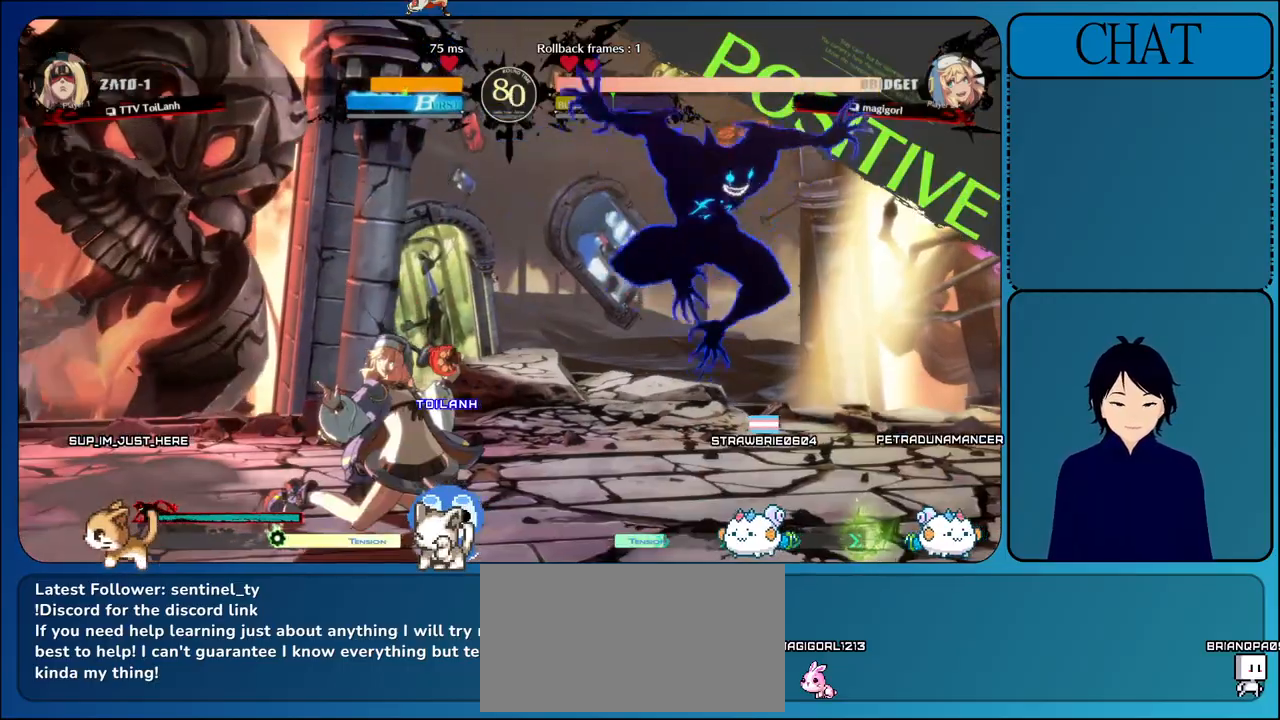
{"dt_ms": 500, "buttons": [], "left_stick": "down-right", "events": [[67, "SQUARE", "down"], [250, "SQUARE", "up"], [267, "left_stick", "down-right"], [300, "TRIANGLE", "down"], [433, "TRIANGLE", "up"]]}
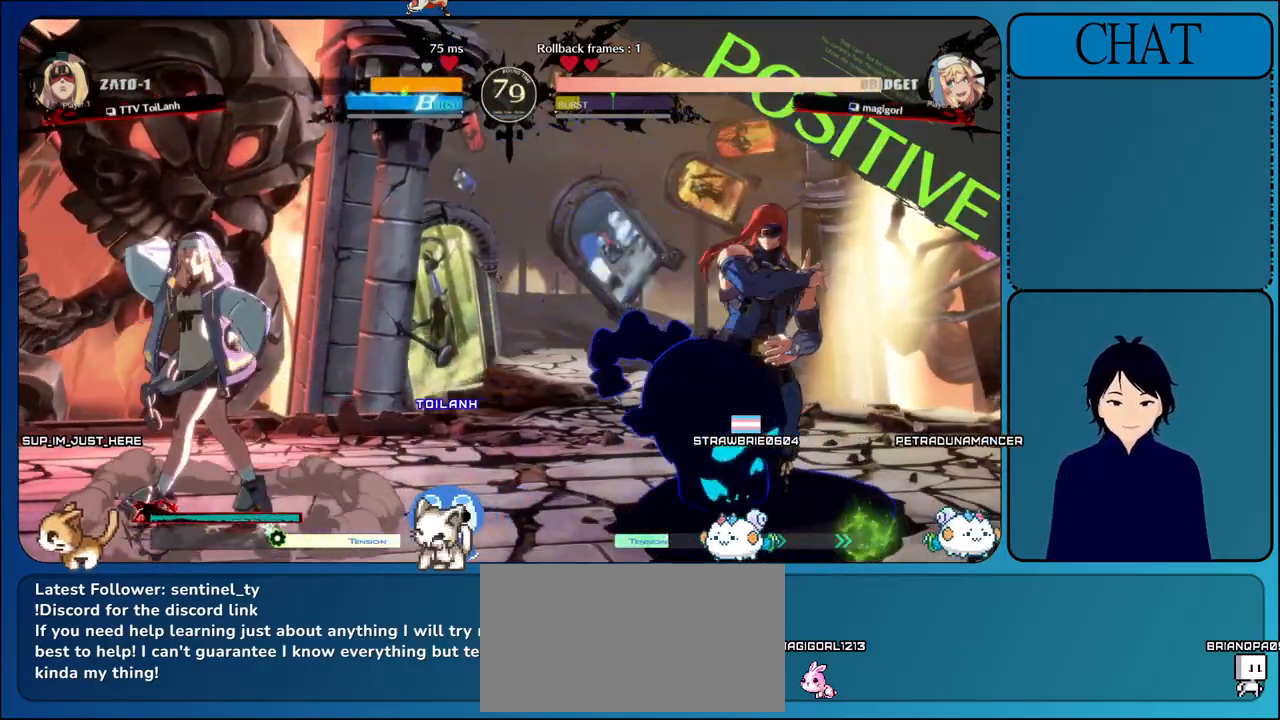
{"dt_ms": 500, "buttons": [], "left_stick": "right", "events": [[67, "TRIANGLE", "down"], [183, "TRIANGLE", "up"], [300, "TRIANGLE", "down"], [367, "TRIANGLE", "up"], [500, "left_stick", "right"]]}
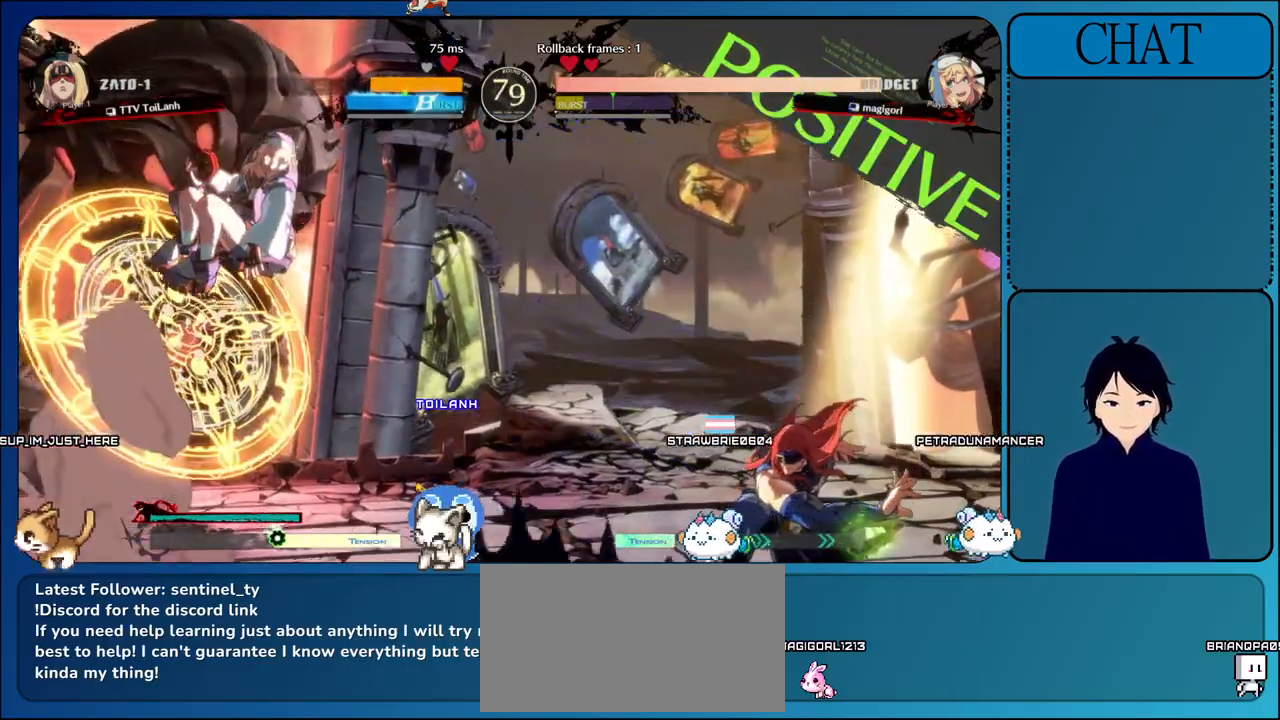
{"dt_ms": 500, "buttons": [], "left_stick": "right", "events": []}
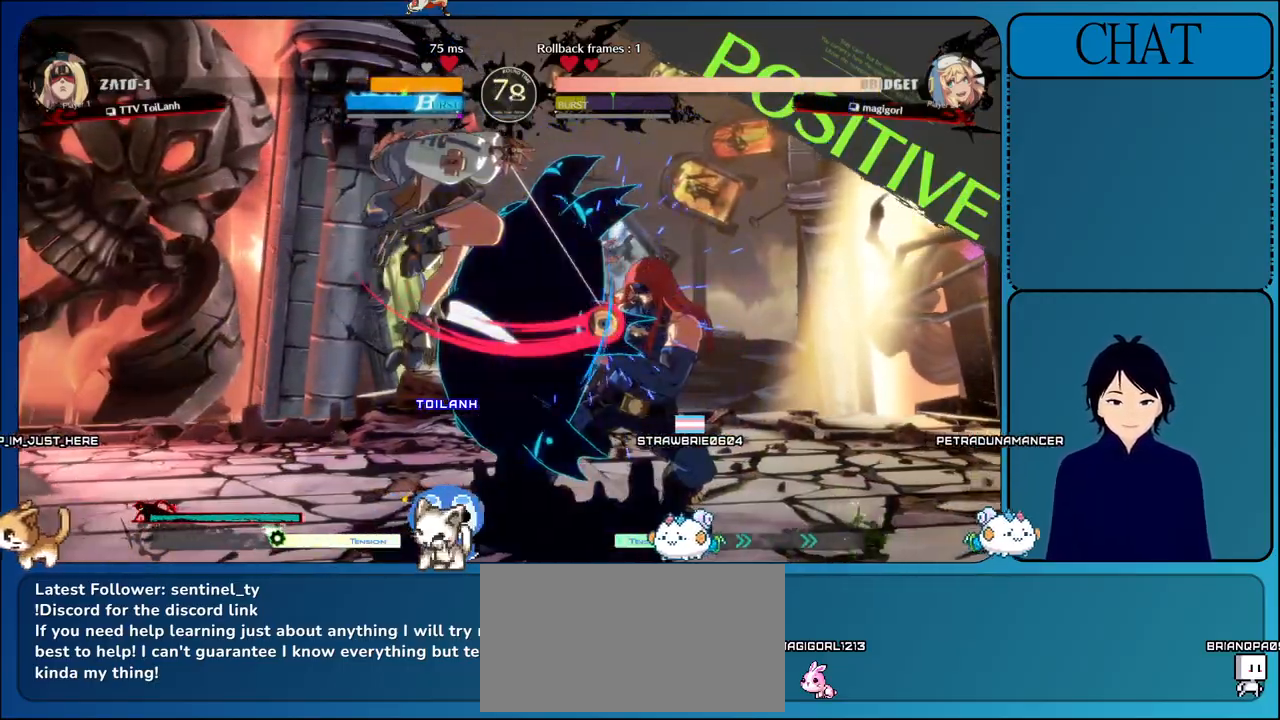
{"dt_ms": 500, "buttons": [], "left_stick": "right", "events": []}
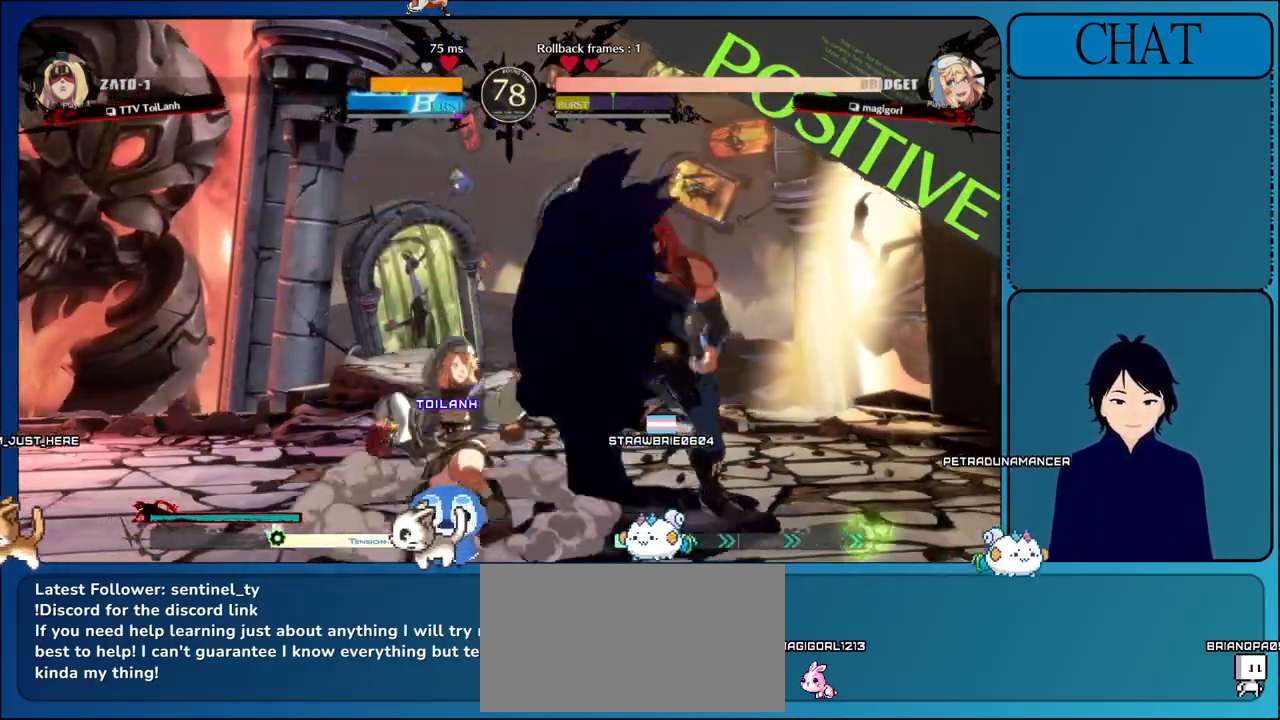
{"dt_ms": 500, "buttons": [], "left_stick": "down-right", "events": [[100, "left_stick", "down-right"]]}
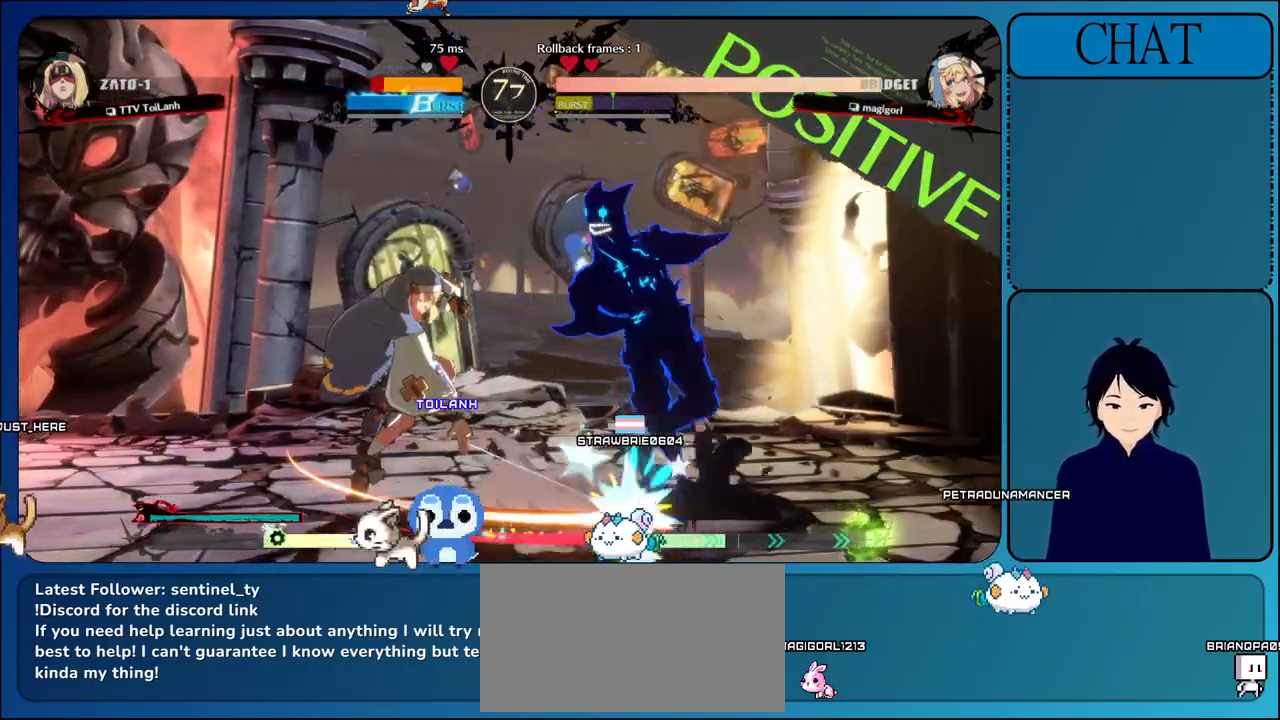
{"dt_ms": 500, "buttons": ["CIRCLE", "SQUARE", "TRIANGLE", "L2", "R1", "R2"], "left_stick": "down-right", "events": [[183, "R2", "down"], [183, "SQUARE", "down"], [217, "CIRCLE", "down"], [217, "TRIANGLE", "down"], [233, "L2", "down"], [233, "R1", "down"], [317, "R1", "up"], [317, "TRIANGLE", "up"], [333, "CIRCLE", "up"], [333, "SQUARE", "up"], [367, "R2", "up"], [383, "L2", "up"], [417, "R2", "down"], [433, "L2", "down"], [433, "SQUARE", "down"], [433, "TRIANGLE", "down"], [467, "CIRCLE", "down"], [467, "R1", "down"]]}
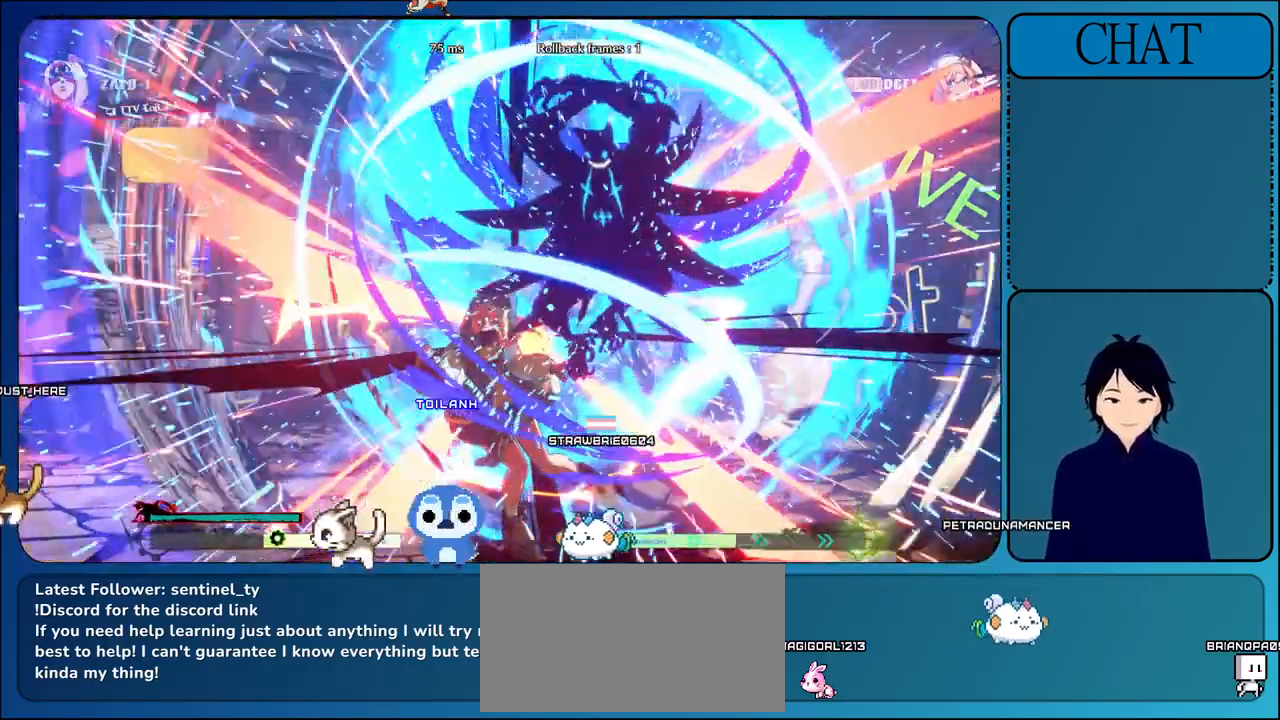
{"dt_ms": 500, "buttons": [], "left_stick": "center", "events": [[33, "CIRCLE", "up"], [50, "SQUARE", "up"], [50, "TRIANGLE", "up"], [67, "R1", "up"], [83, "L2", "up"], [83, "R2", "up"], [250, "L1", "down"], [267, "left_stick", "center"], [417, "L1", "up"]]}
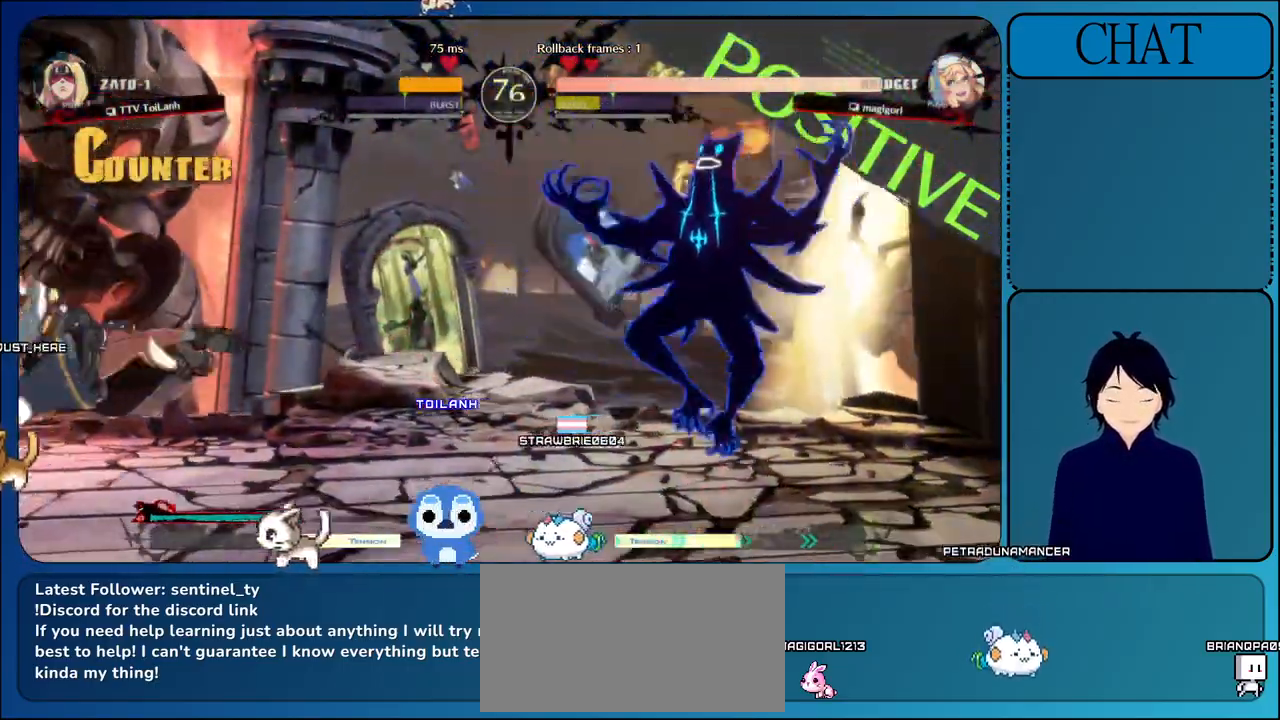
{"dt_ms": 500, "buttons": ["L1"], "left_stick": "left", "events": [[33, "left_stick", "left"], [167, "L1", "down"], [250, "L1", "up"], [367, "L1", "down"]]}
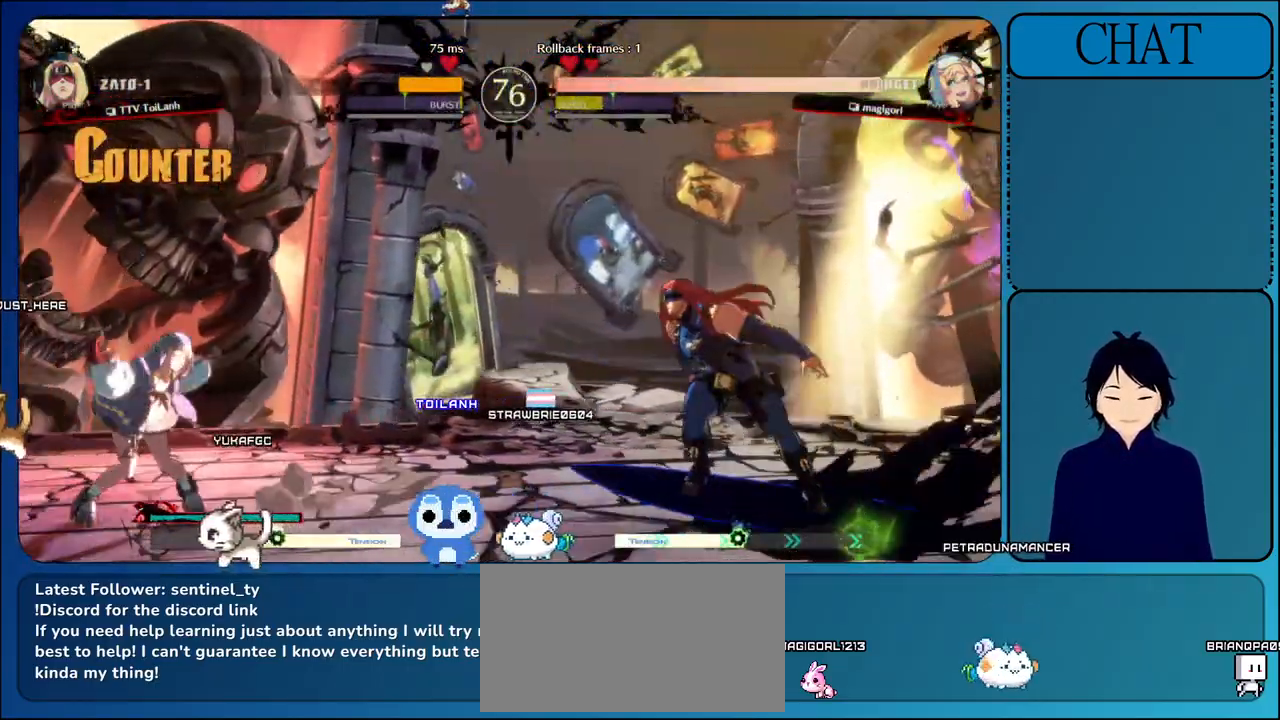
{"dt_ms": 500, "buttons": [], "left_stick": "center", "events": [[200, "L1", "up"], [233, "left_stick", "up"], [300, "left_stick", "up-right"], [467, "left_stick", "center"]]}
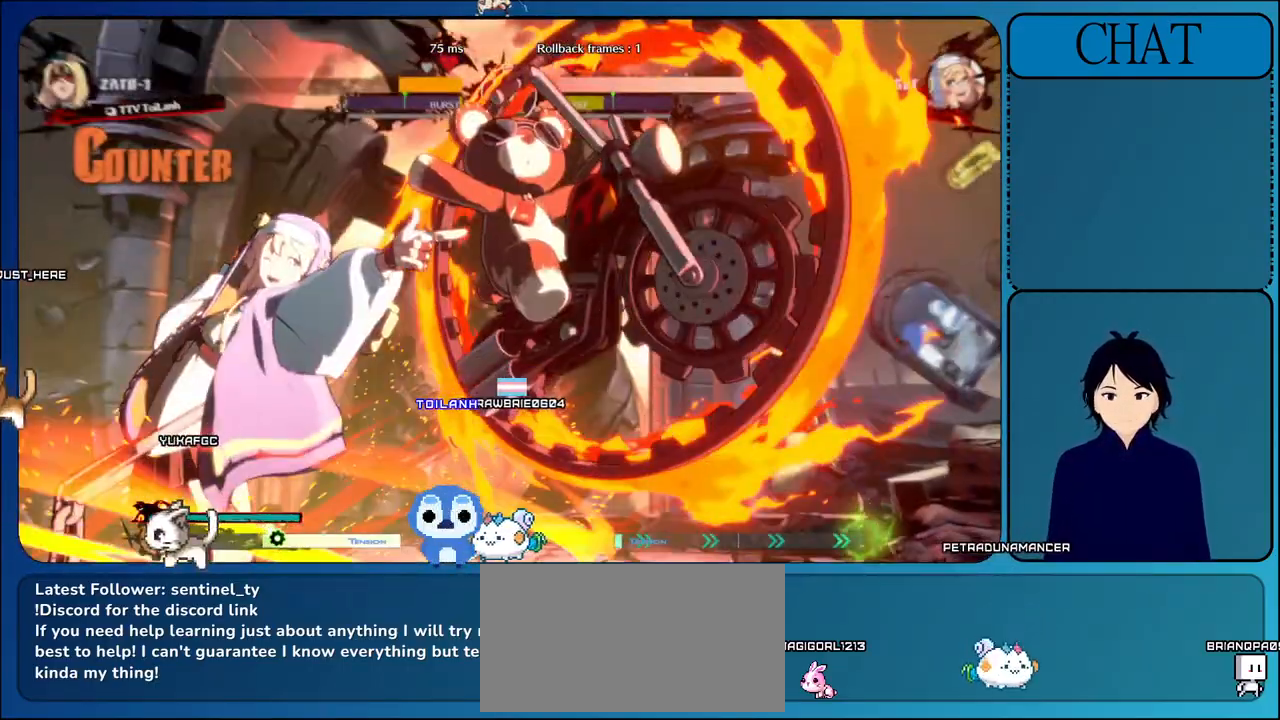
{"dt_ms": 500, "buttons": ["SQUARE", "TRIANGLE"], "left_stick": "right", "events": [[167, "left_stick", "right"], [433, "TRIANGLE", "down"], [450, "SQUARE", "down"]]}
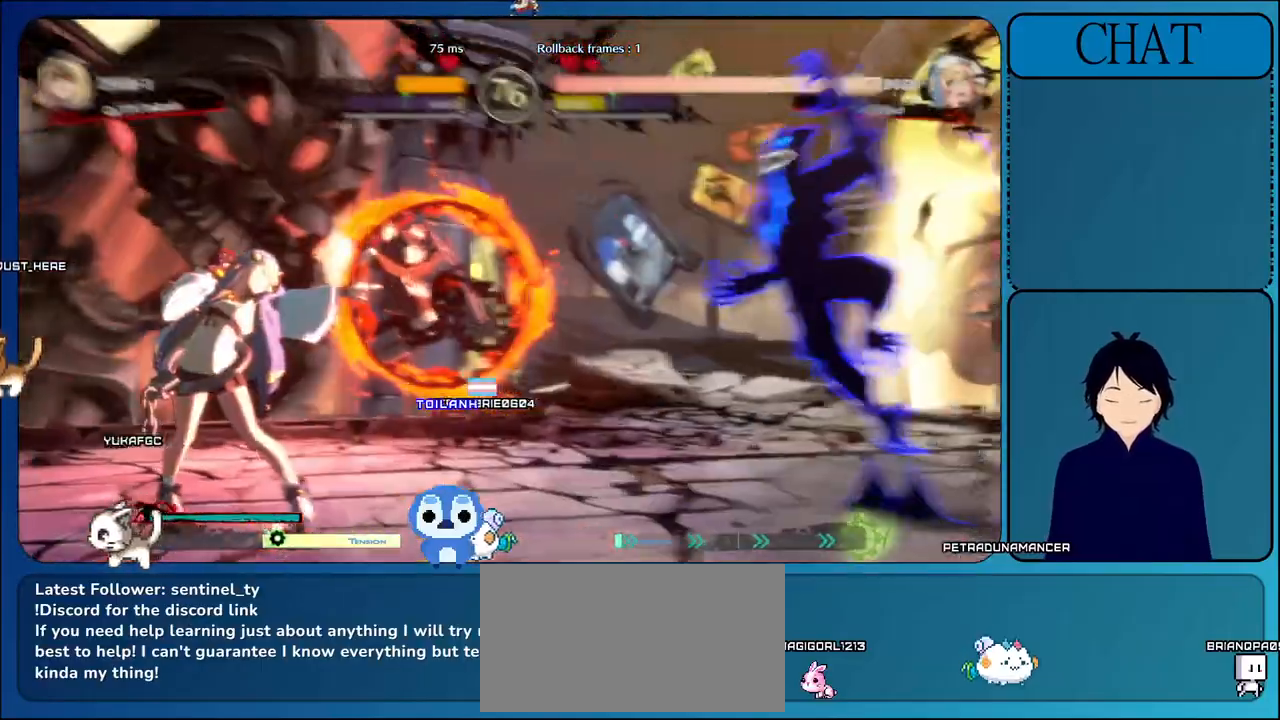
{"dt_ms": 500, "buttons": ["SQUARE", "TRIANGLE"], "left_stick": "right", "events": []}
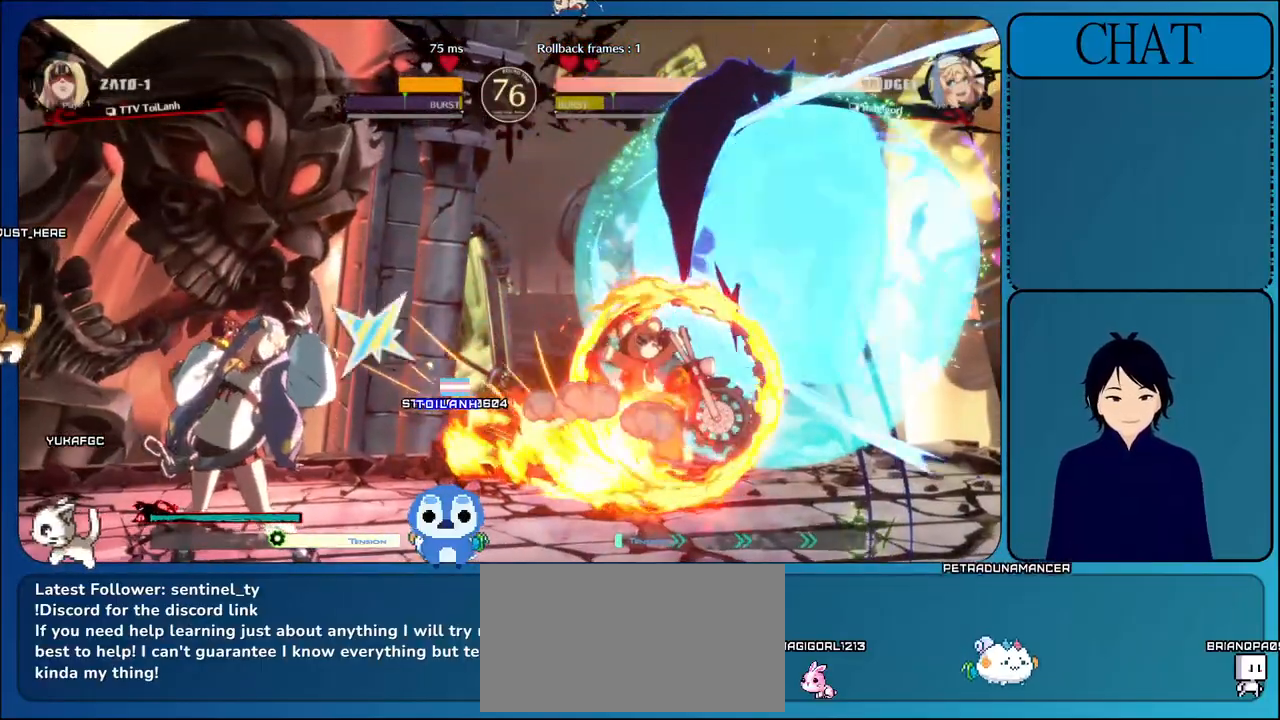
{"dt_ms": 500, "buttons": [], "left_stick": "down-right", "events": [[283, "TRIANGLE", "up"], [300, "SQUARE", "up"], [367, "left_stick", "down-right"]]}
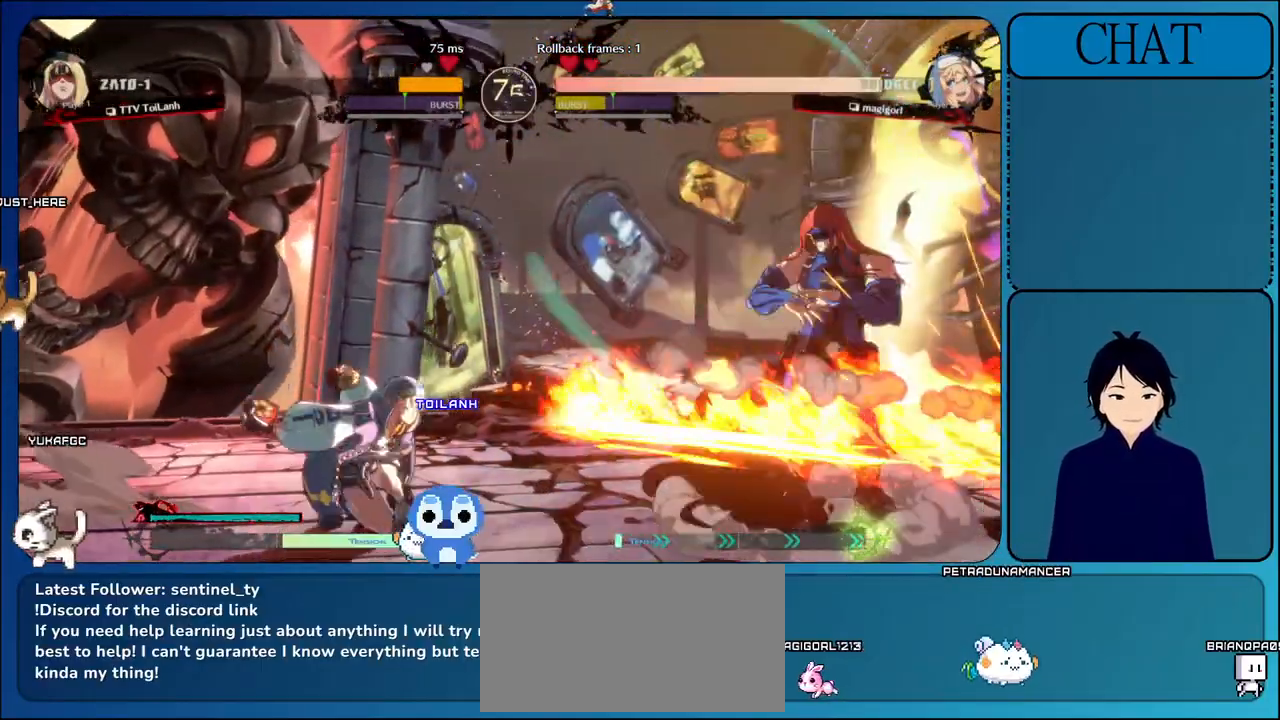
{"dt_ms": 500, "buttons": [], "left_stick": "down-right", "events": [[200, "SQUARE", "down"], [400, "SQUARE", "up"]]}
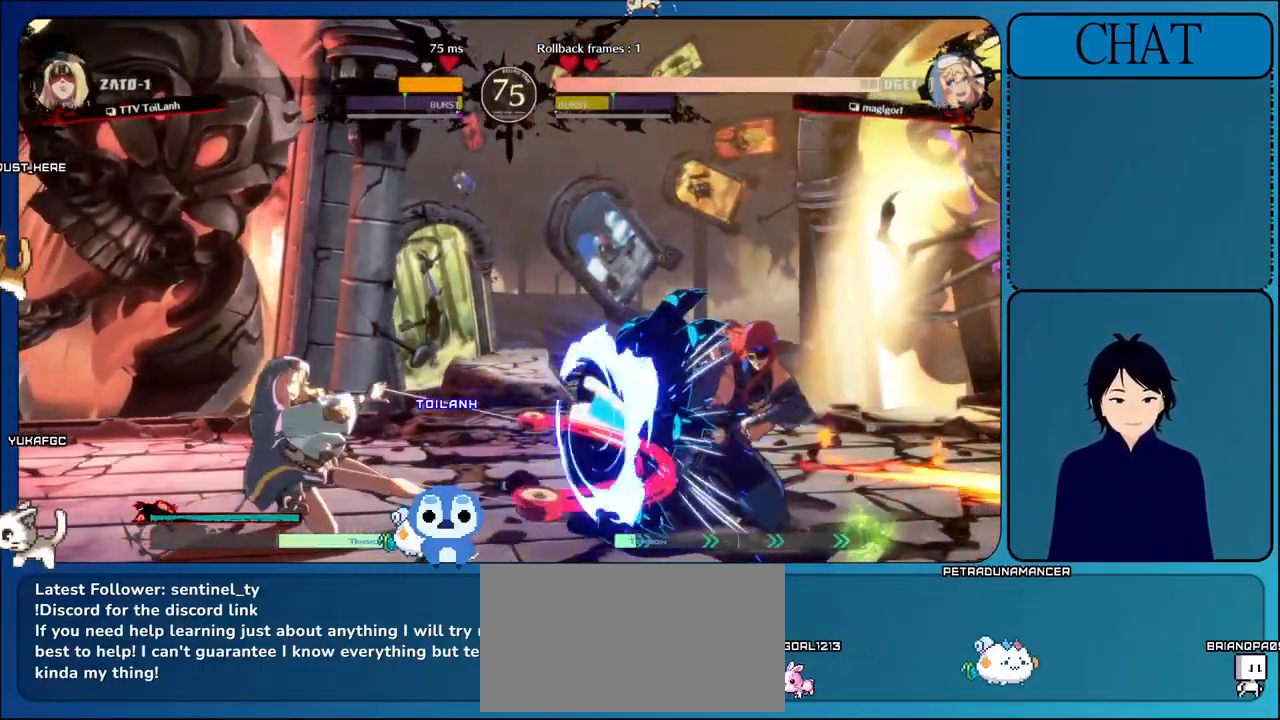
{"dt_ms": 500, "buttons": [], "left_stick": "down-right", "events": []}
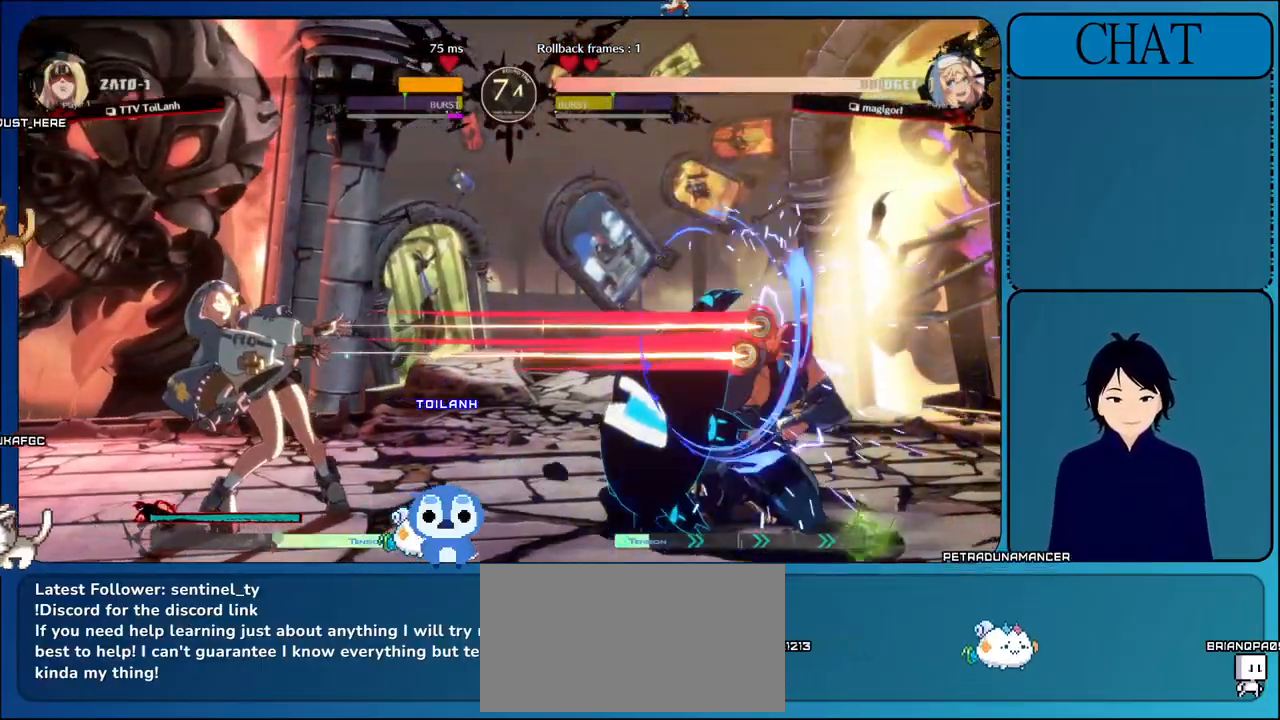
{"dt_ms": 500, "buttons": ["L2"], "left_stick": "down-right", "events": [[267, "L2", "down"]]}
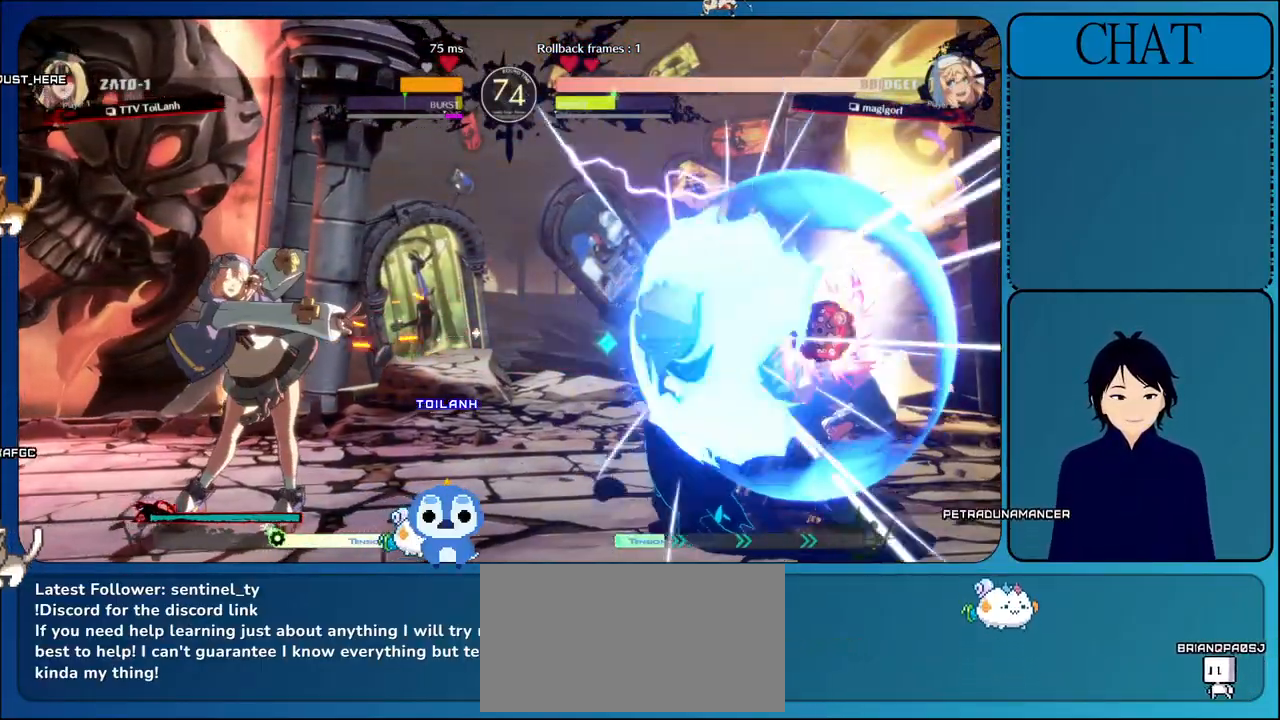
{"dt_ms": 500, "buttons": ["R2"], "left_stick": "down-left", "events": [[100, "L2", "up"], [133, "R2", "down"], [217, "R2", "up"], [267, "left_stick", "right"], [300, "R2", "down"], [400, "left_stick", "up"], [500, "left_stick", "down-left"]]}
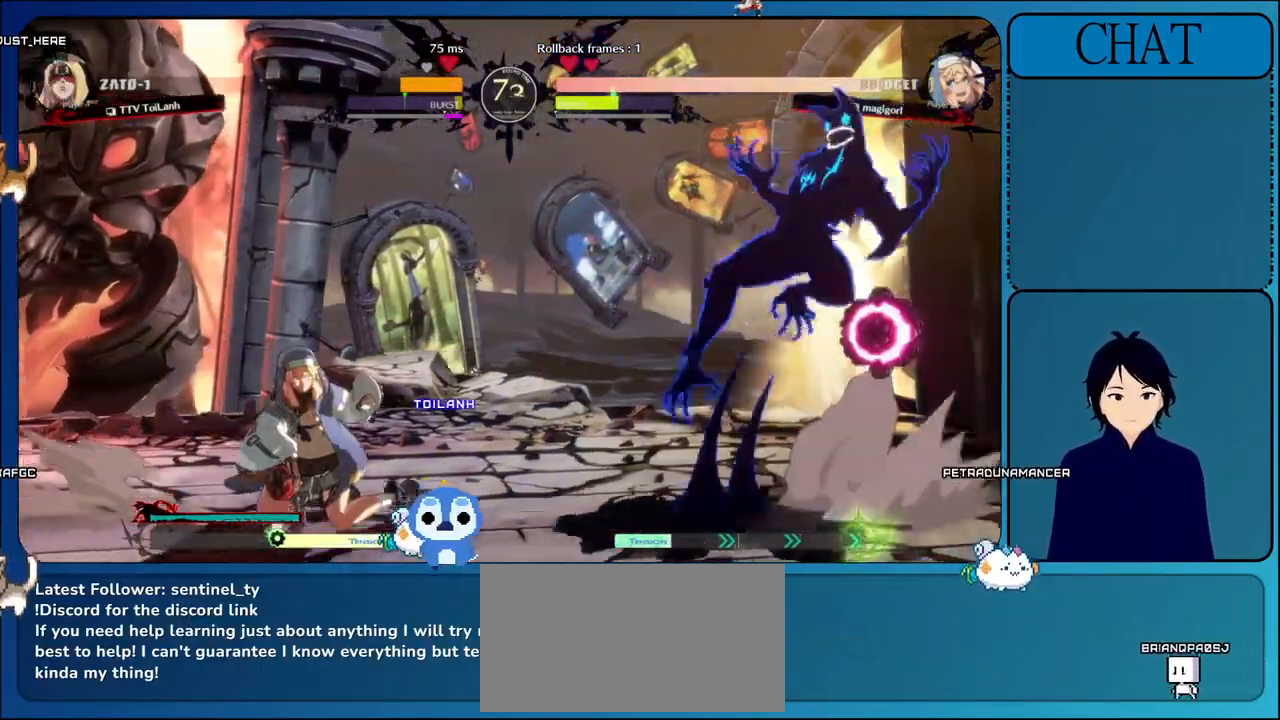
{"dt_ms": 500, "buttons": [], "left_stick": "center", "events": [[33, "left_stick", "down"], [100, "left_stick", "up"], [133, "R2", "up"], [167, "left_stick", "left"], [183, "TRIANGLE", "down"], [217, "CIRCLE", "down"], [333, "TRIANGLE", "up"], [367, "left_stick", "center"], [467, "CIRCLE", "up"]]}
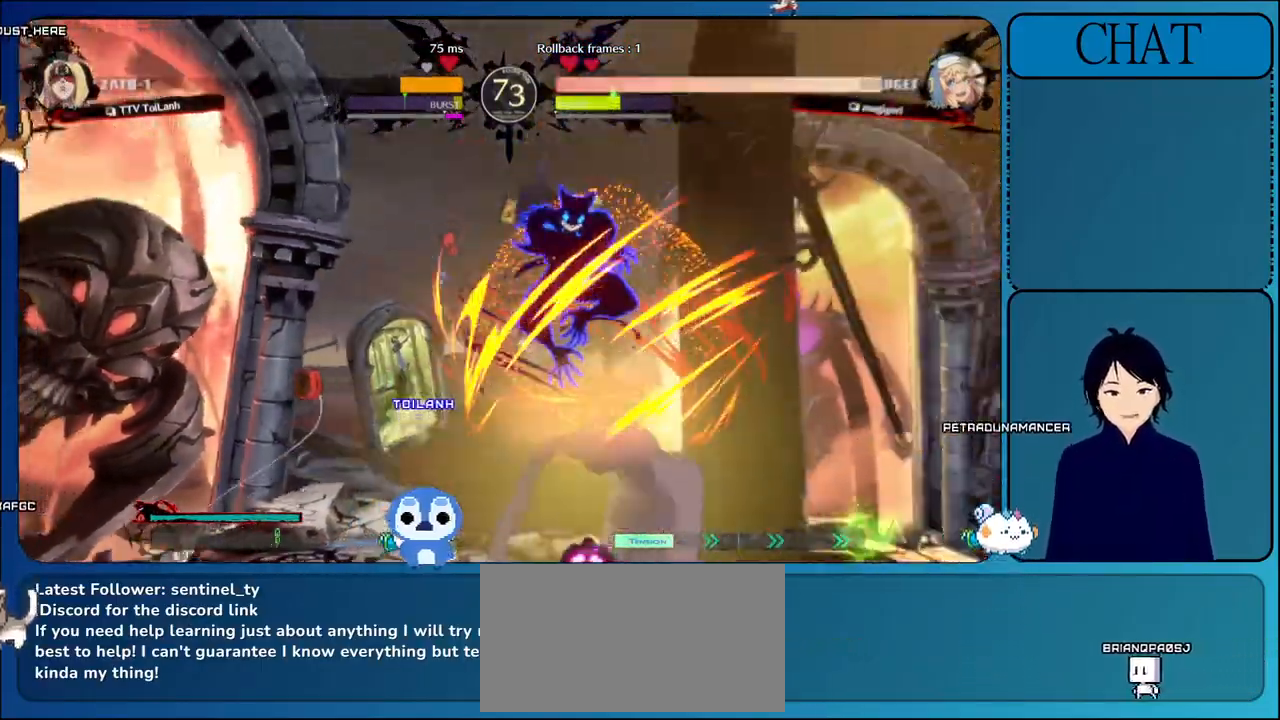
{"dt_ms": 500, "buttons": [], "left_stick": "center", "events": [[67, "TRIANGLE", "down"], [233, "TRIANGLE", "up"], [300, "CROSS", "down"], [317, "TRIANGLE", "down"], [483, "CROSS", "up"], [483, "TRIANGLE", "up"]]}
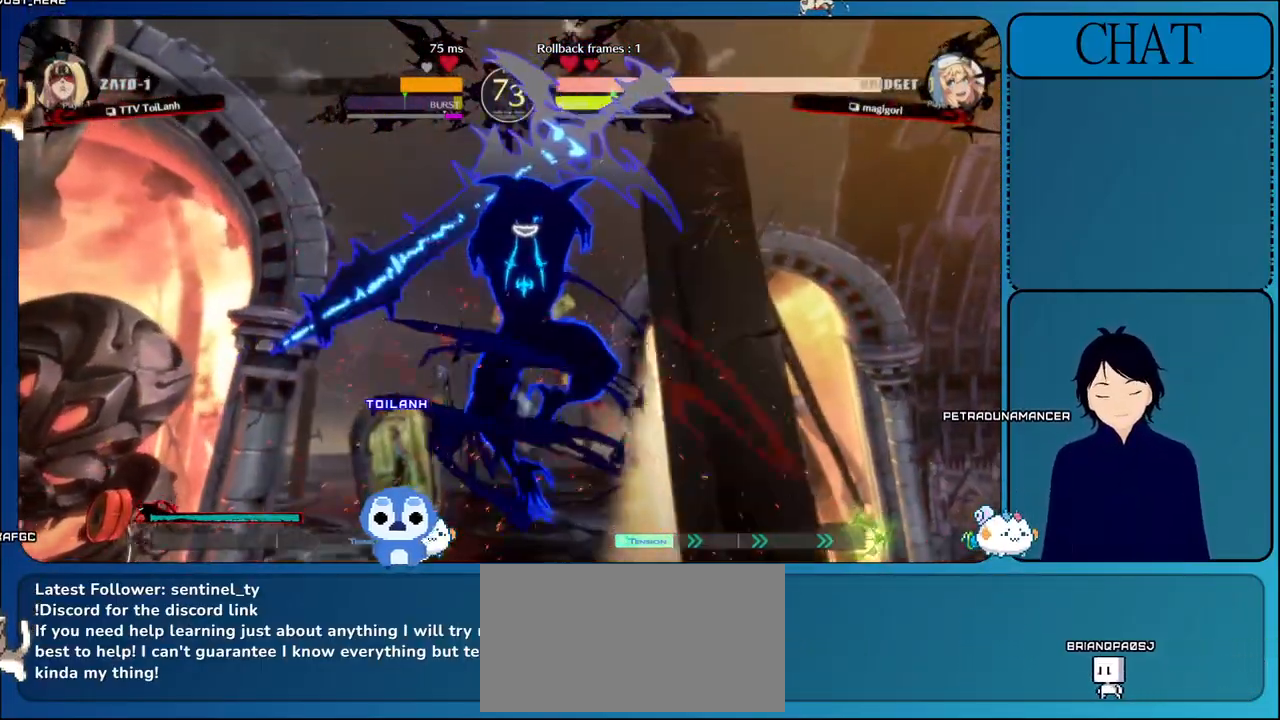
{"dt_ms": 1000, "buttons": ["TRIANGLE"], "left_stick": "center"}
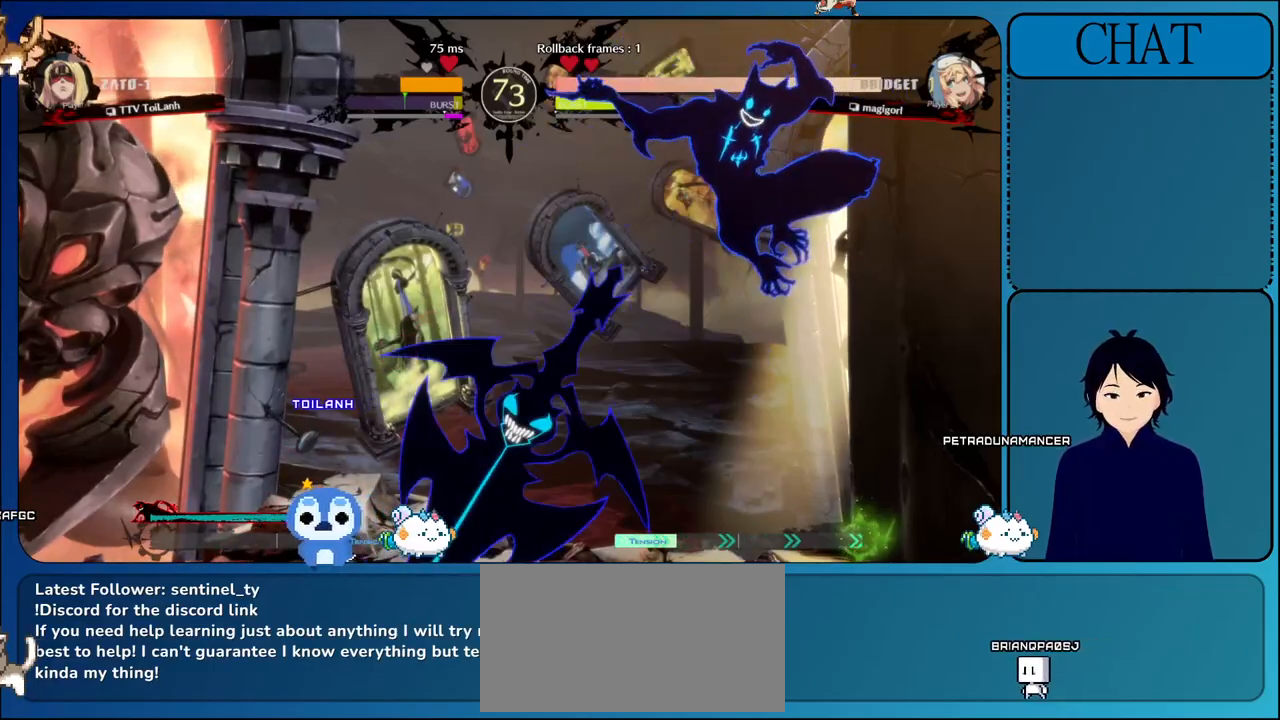
{"dt_ms": 500, "buttons": [], "left_stick": "center", "events": [[100, "TRIANGLE", "up"], [167, "TRIANGLE", "down"], [300, "TRIANGLE", "up"], [367, "TRIANGLE", "down"], [500, "TRIANGLE", "up"]]}
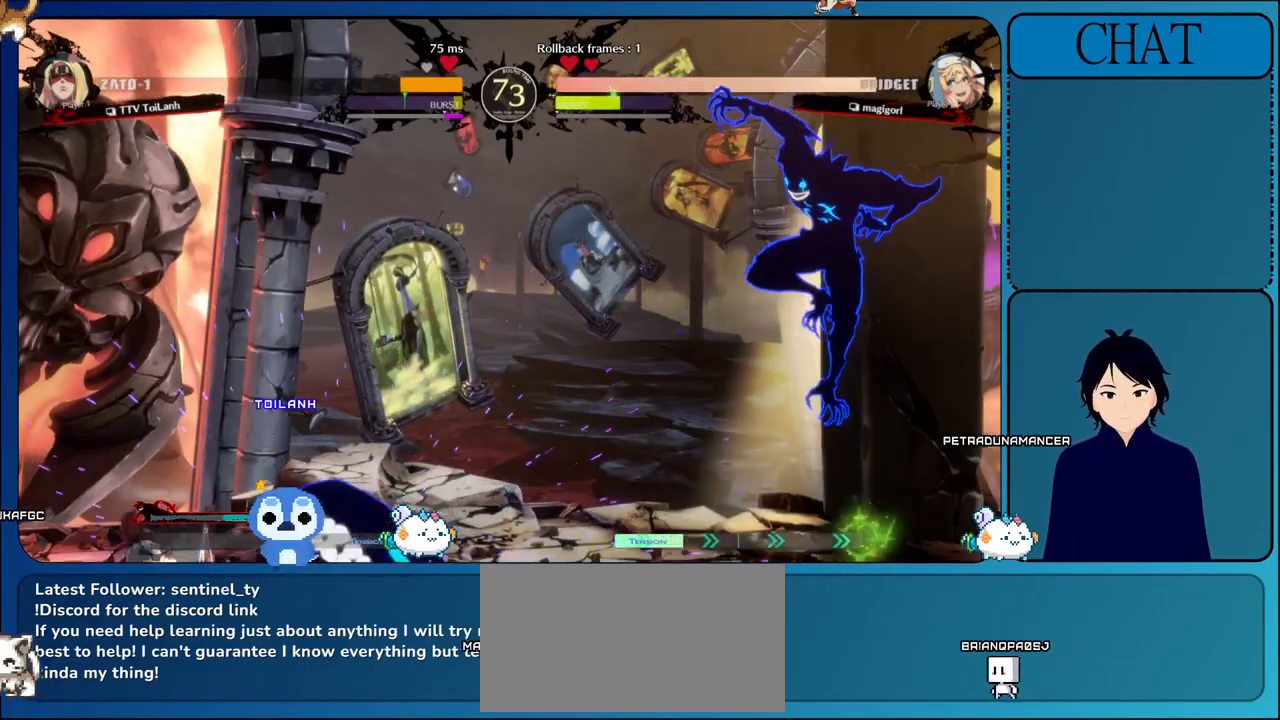
{"dt_ms": 500, "buttons": [], "left_stick": "down", "events": [[83, "TRIANGLE", "down"], [200, "TRIANGLE", "up"], [383, "left_stick", "right"], [467, "left_stick", "down"]]}
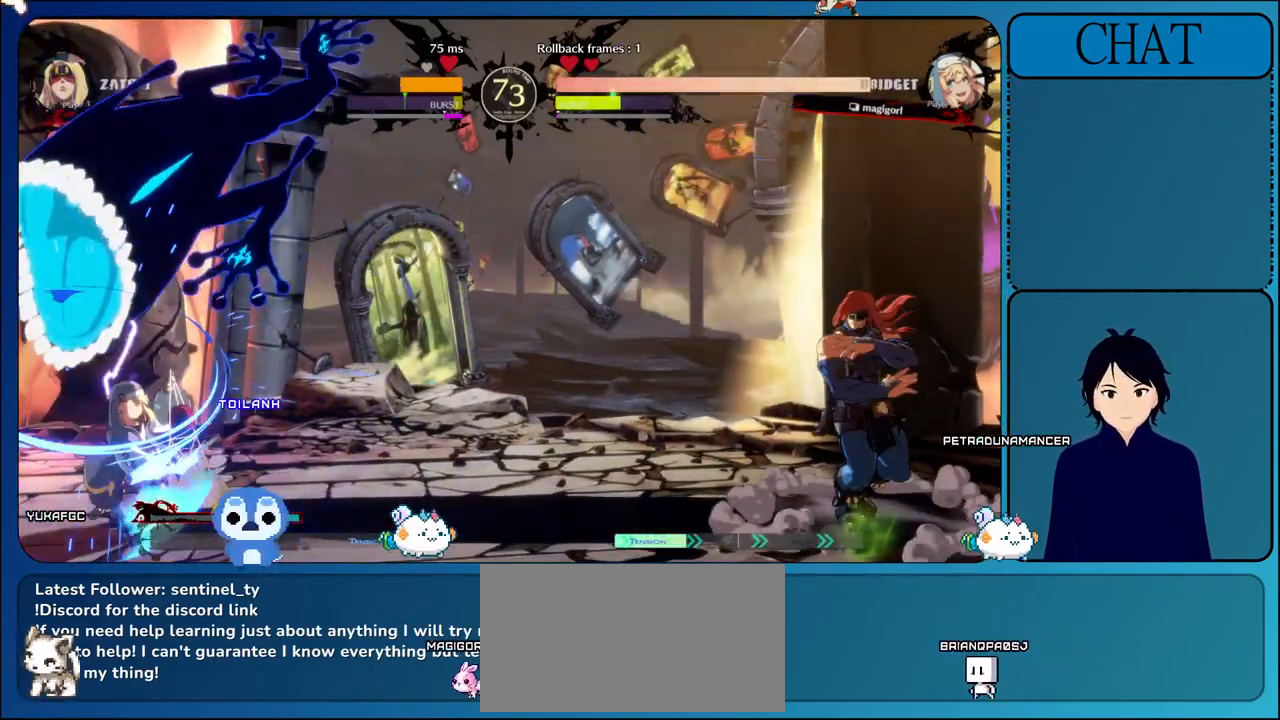
{"dt_ms": 500, "buttons": [], "left_stick": "left", "events": [[33, "CROSS", "down"], [50, "left_stick", "left"], [183, "CROSS", "up"], [350, "L1", "down"], [467, "L1", "up"]]}
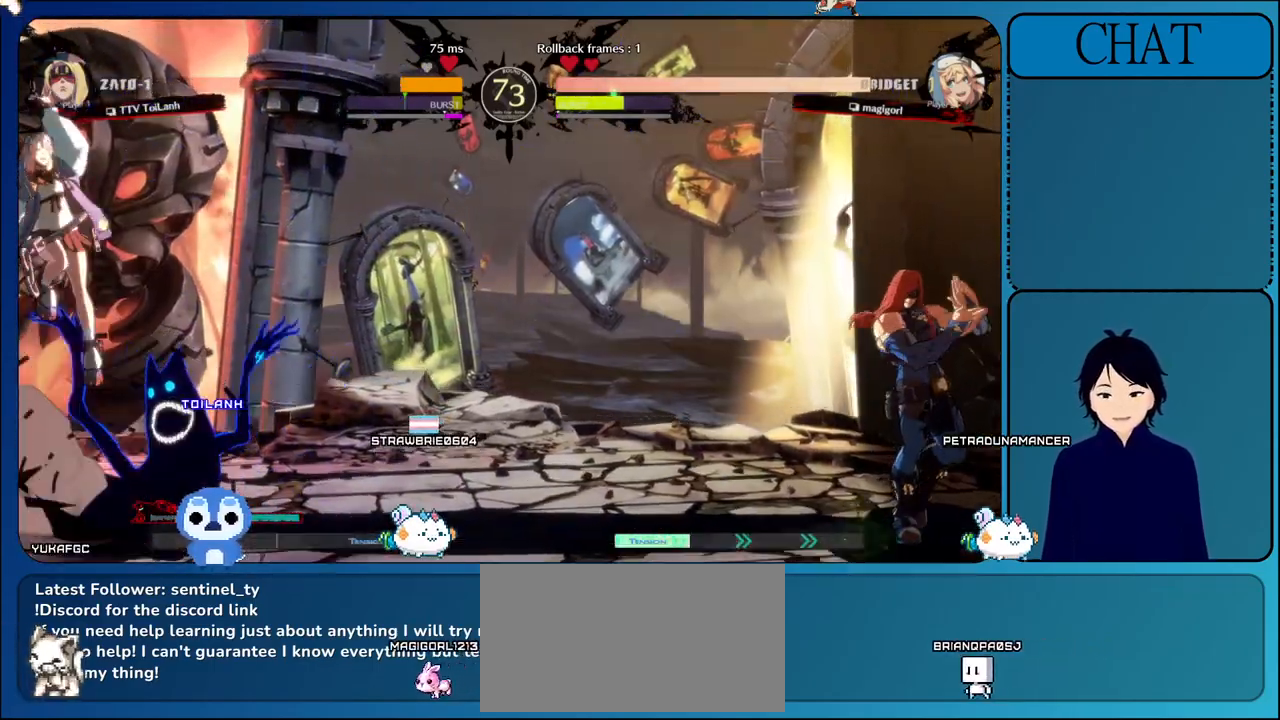
{"dt_ms": 500, "buttons": [], "left_stick": "left", "events": [[67, "L1", "down"], [167, "L1", "up"], [300, "L1", "down"], [500, "L1", "up"]]}
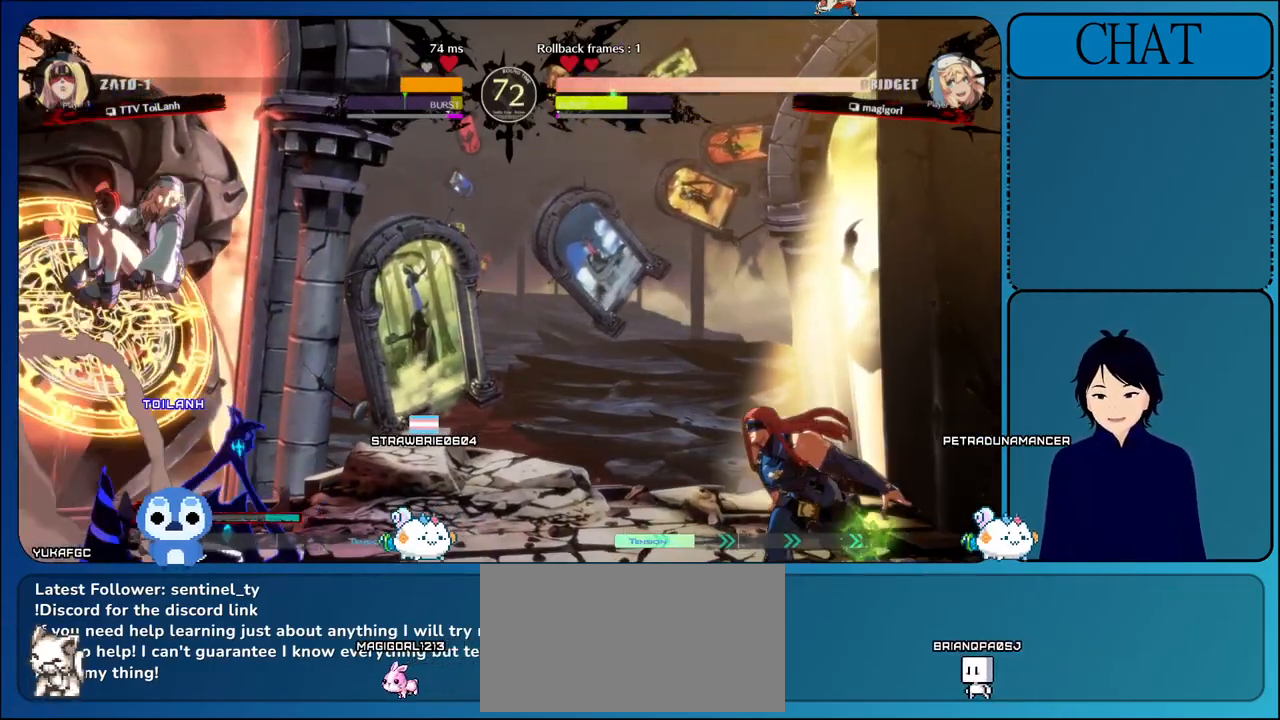
{"dt_ms": 500, "buttons": ["TRIANGLE"], "left_stick": "right", "events": [[83, "L1", "down"], [250, "L1", "up"], [350, "TRIANGLE", "down"], [350, "left_stick", "right"]]}